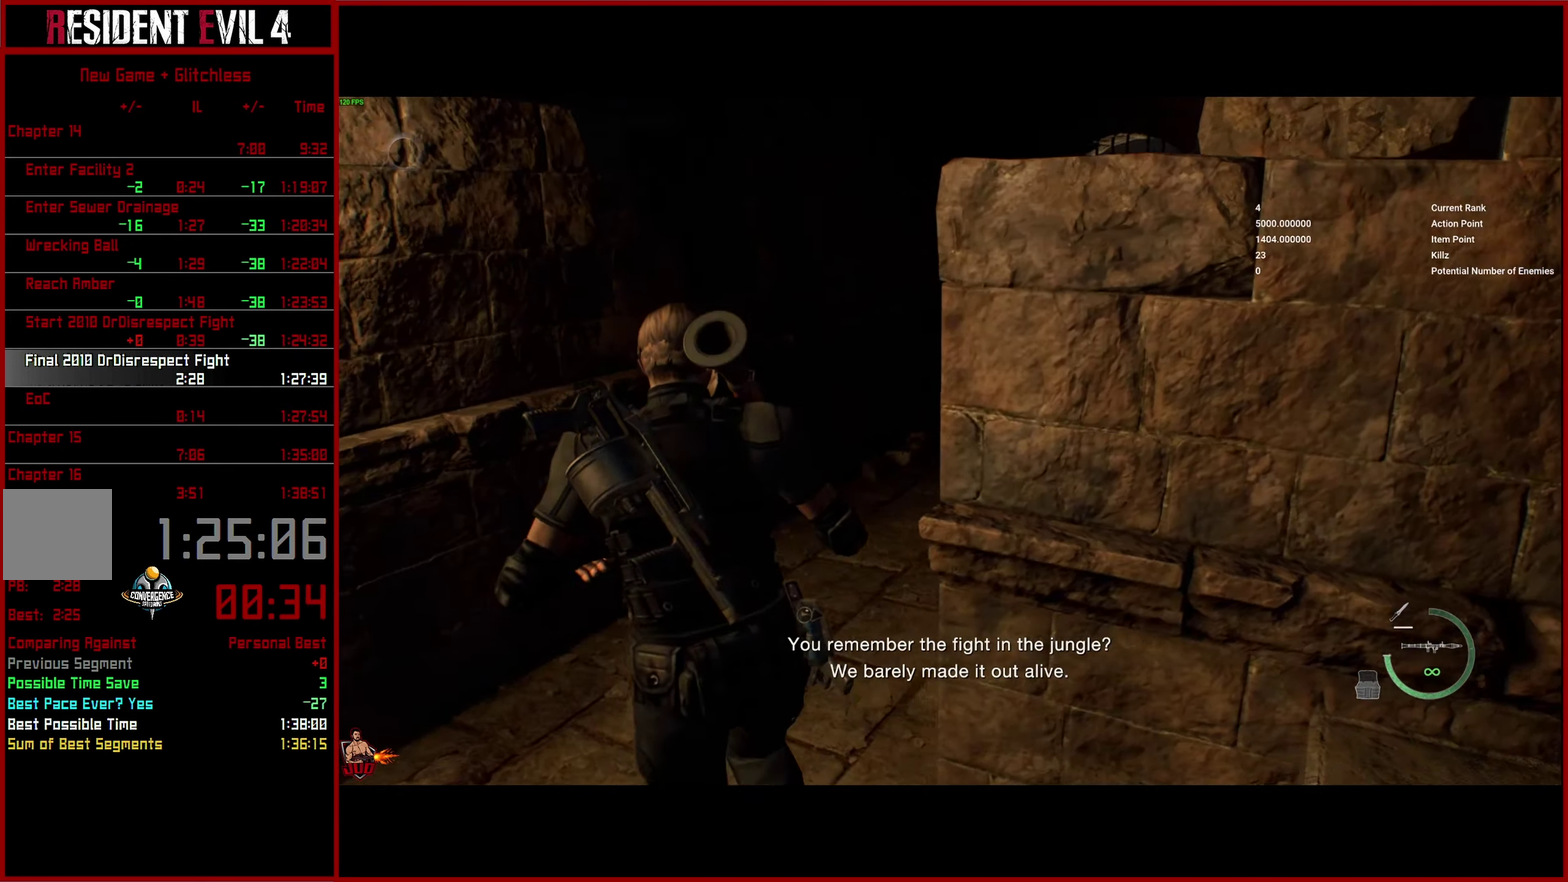
Gameplay with a controller (PlayStation layout); each line is a JSON object with the inputs held at the frame after it. "events" lists button and stick changes between this image and that frame as [ms after this image, input, new state], when the widget could be followed in between. This overlay highlights the sticks when they move; stick clicks (L3 R3) are not distinguishable. Not read: left_stick.
{"buttons": [], "right_stick": "right"}
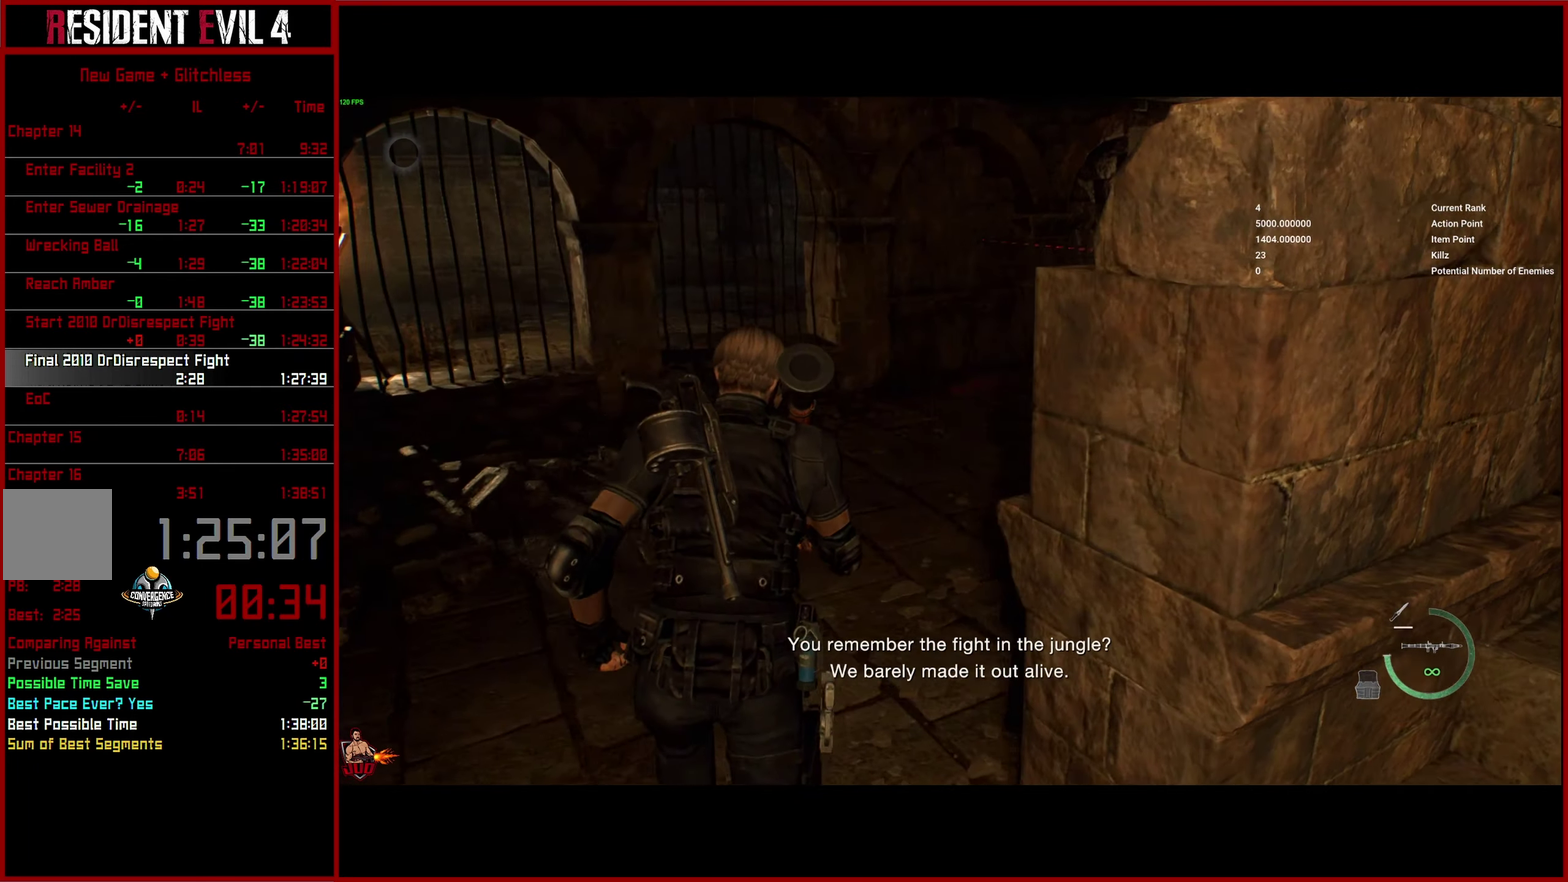
{"buttons": [], "right_stick": "center", "events": [[366, "right_stick", "center"]]}
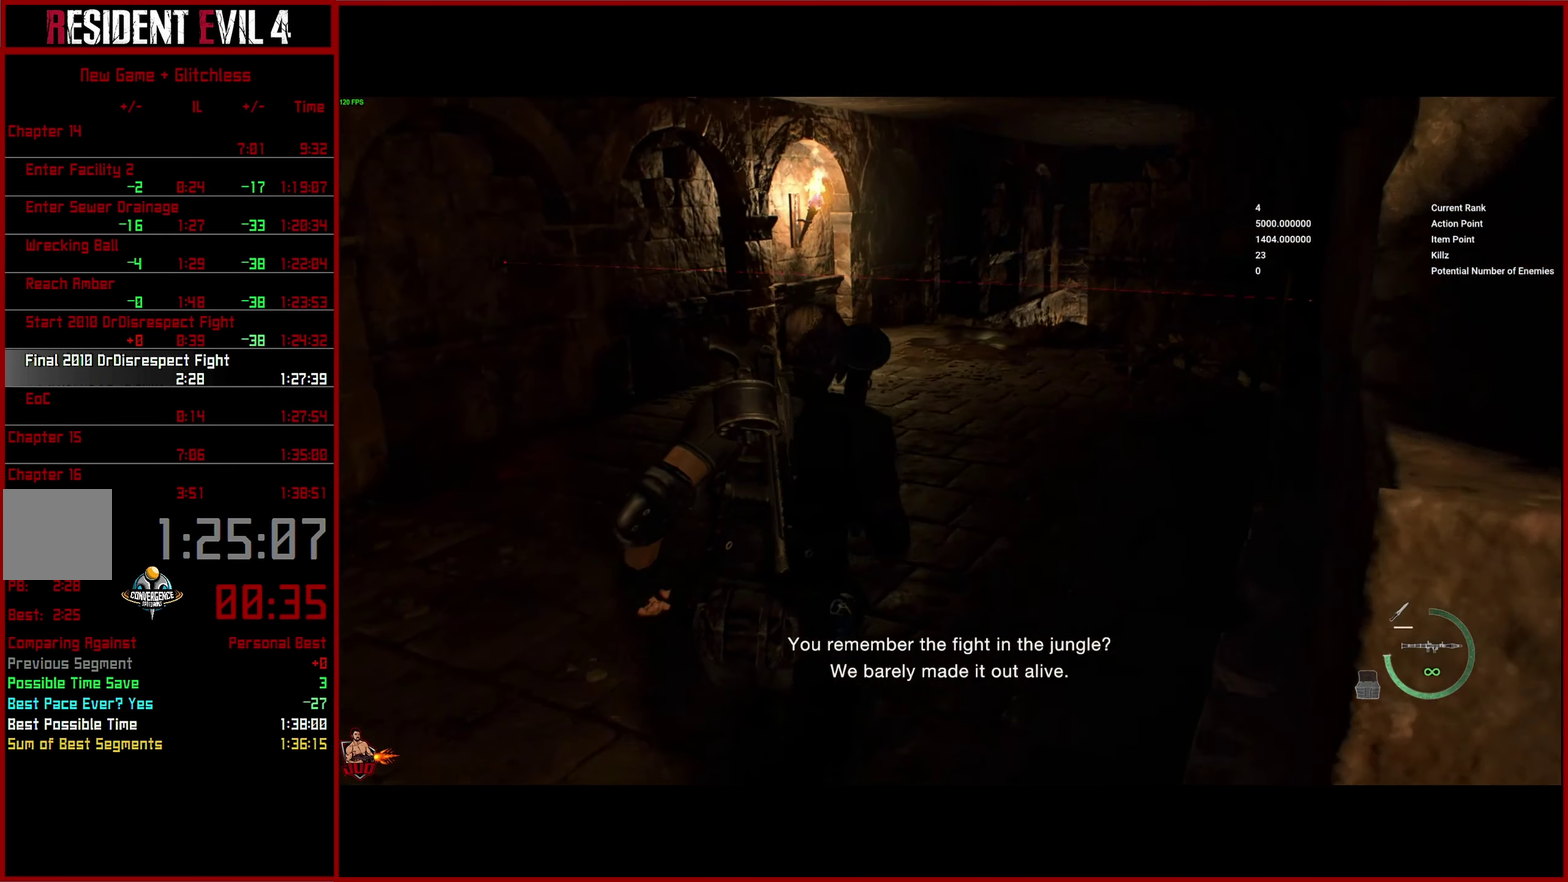
{"buttons": [], "right_stick": "center", "events": []}
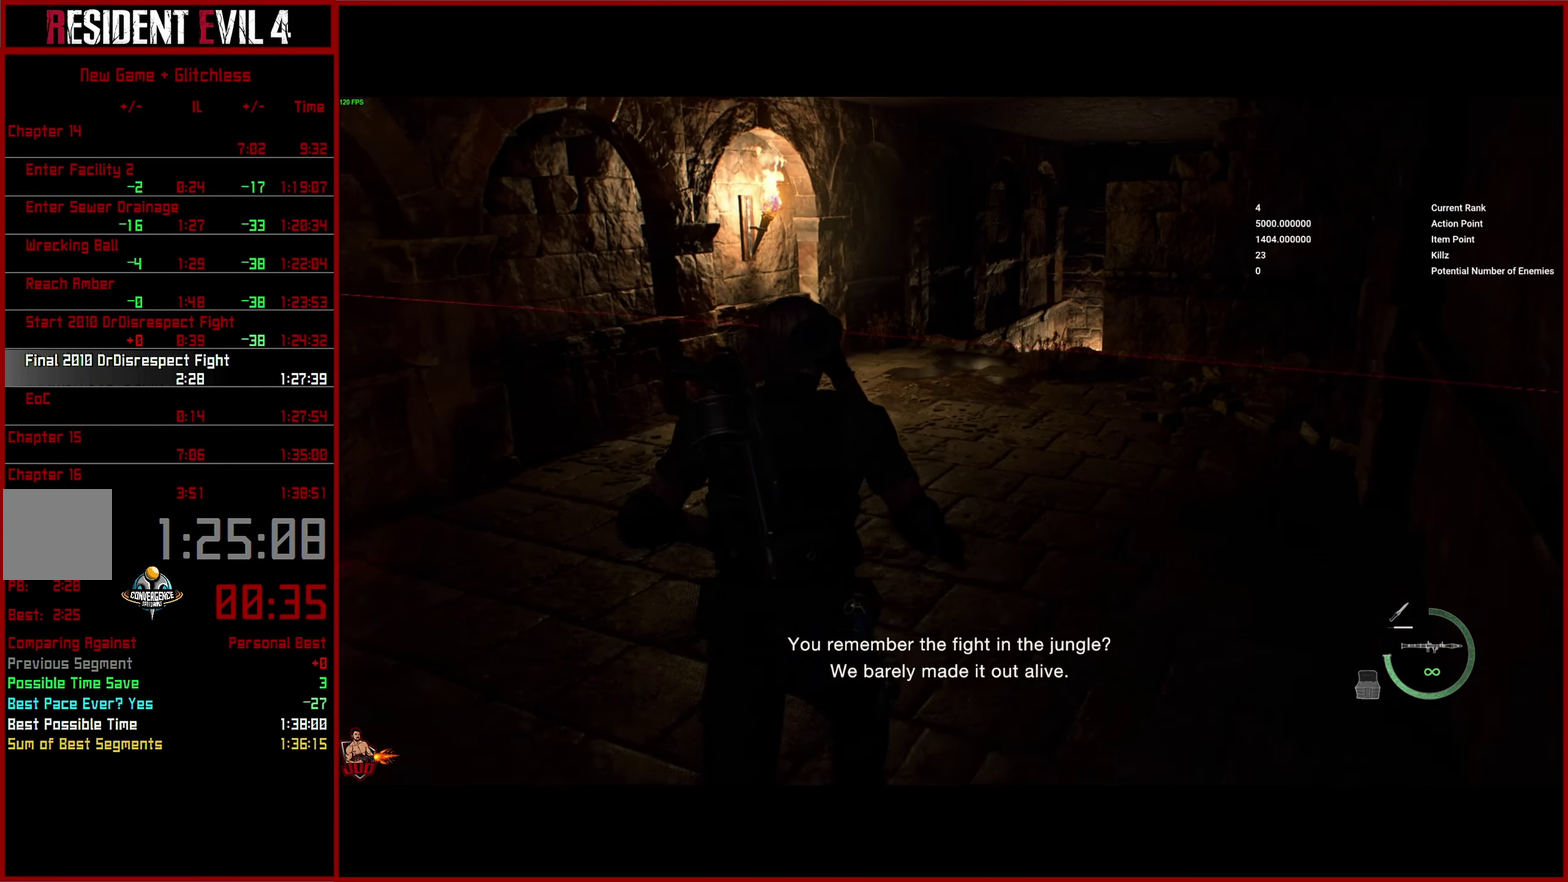
{"buttons": [], "right_stick": "center", "events": [[33, "CIRCLE", "down"], [166, "CIRCLE", "up"]]}
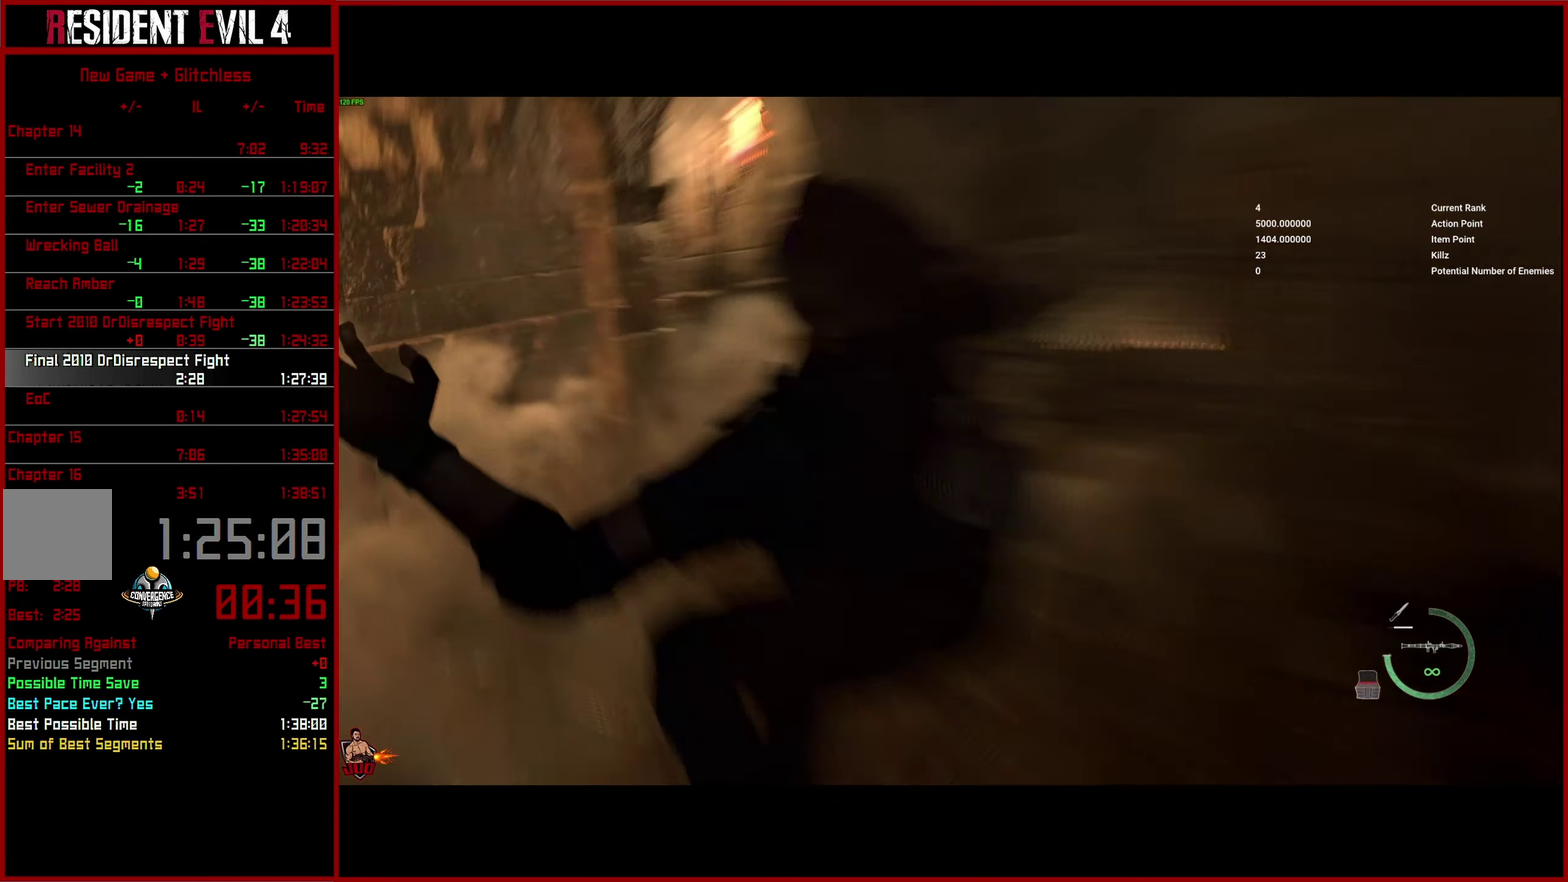
{"buttons": [], "right_stick": "center", "events": []}
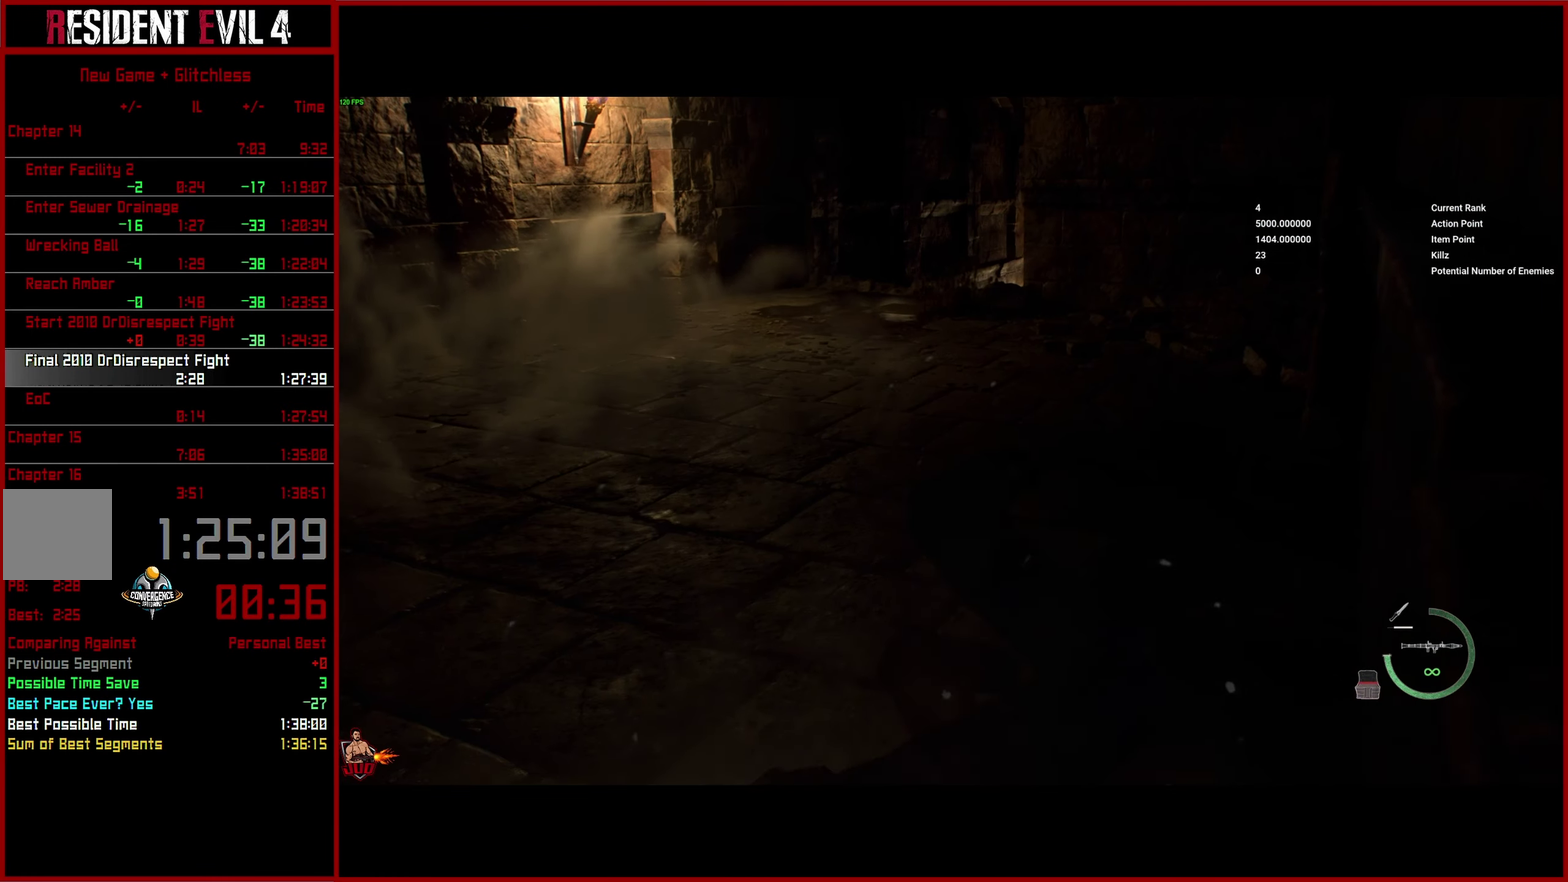
{"buttons": [], "right_stick": "center", "events": []}
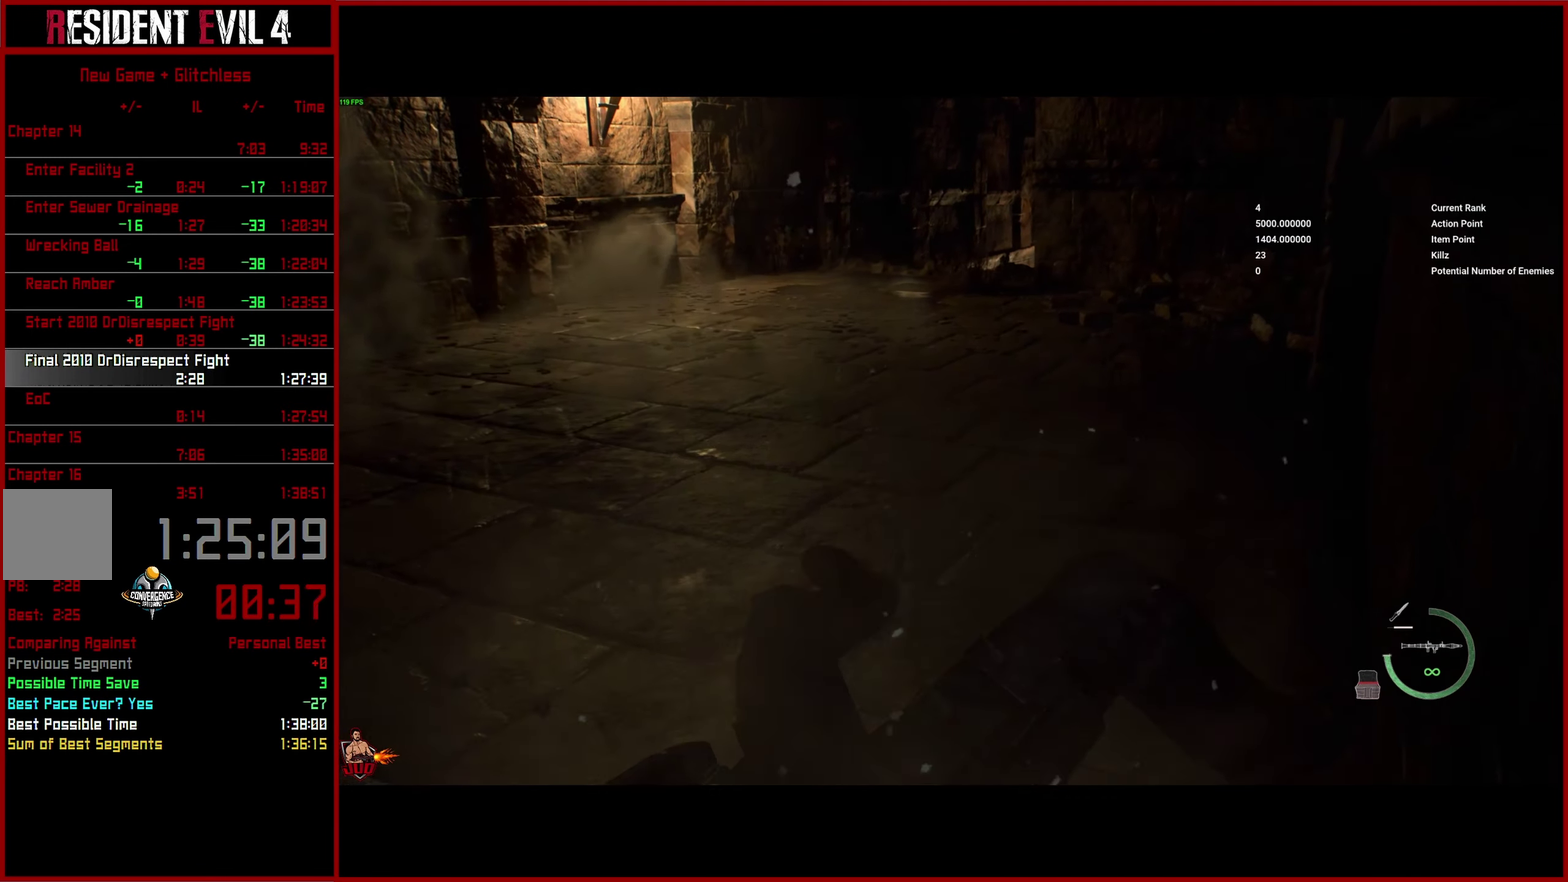
{"buttons": ["CROSS"], "right_stick": "center", "events": [[450, "CROSS", "down"]]}
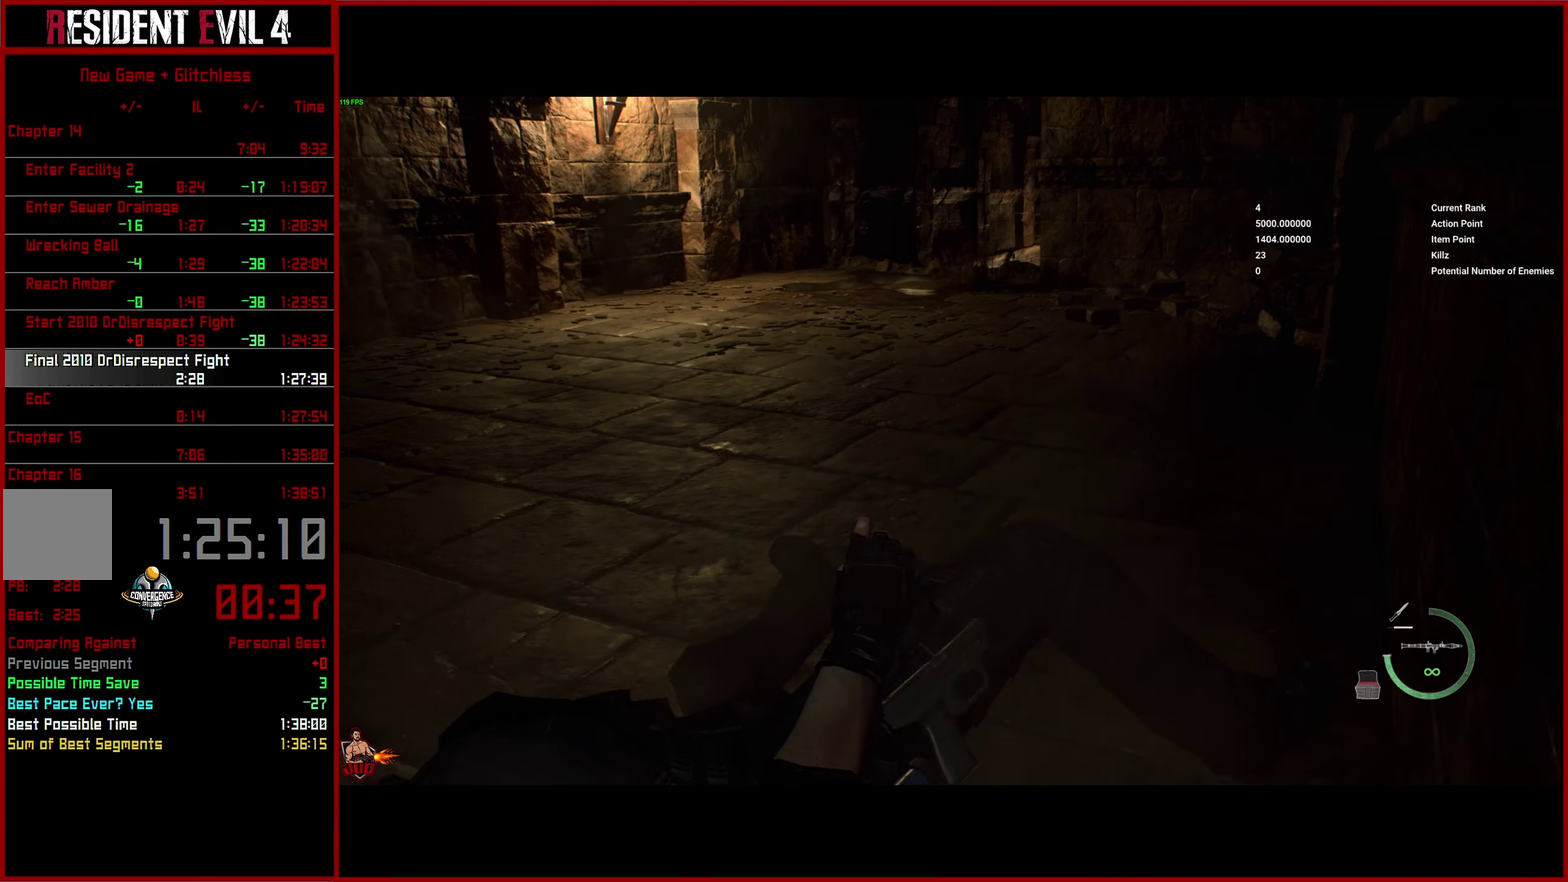
{"buttons": [], "right_stick": "center", "events": [[50, "CROSS", "up"], [117, "CROSS", "down"], [217, "CROSS", "up"], [267, "CROSS", "down"], [367, "CROSS", "up"]]}
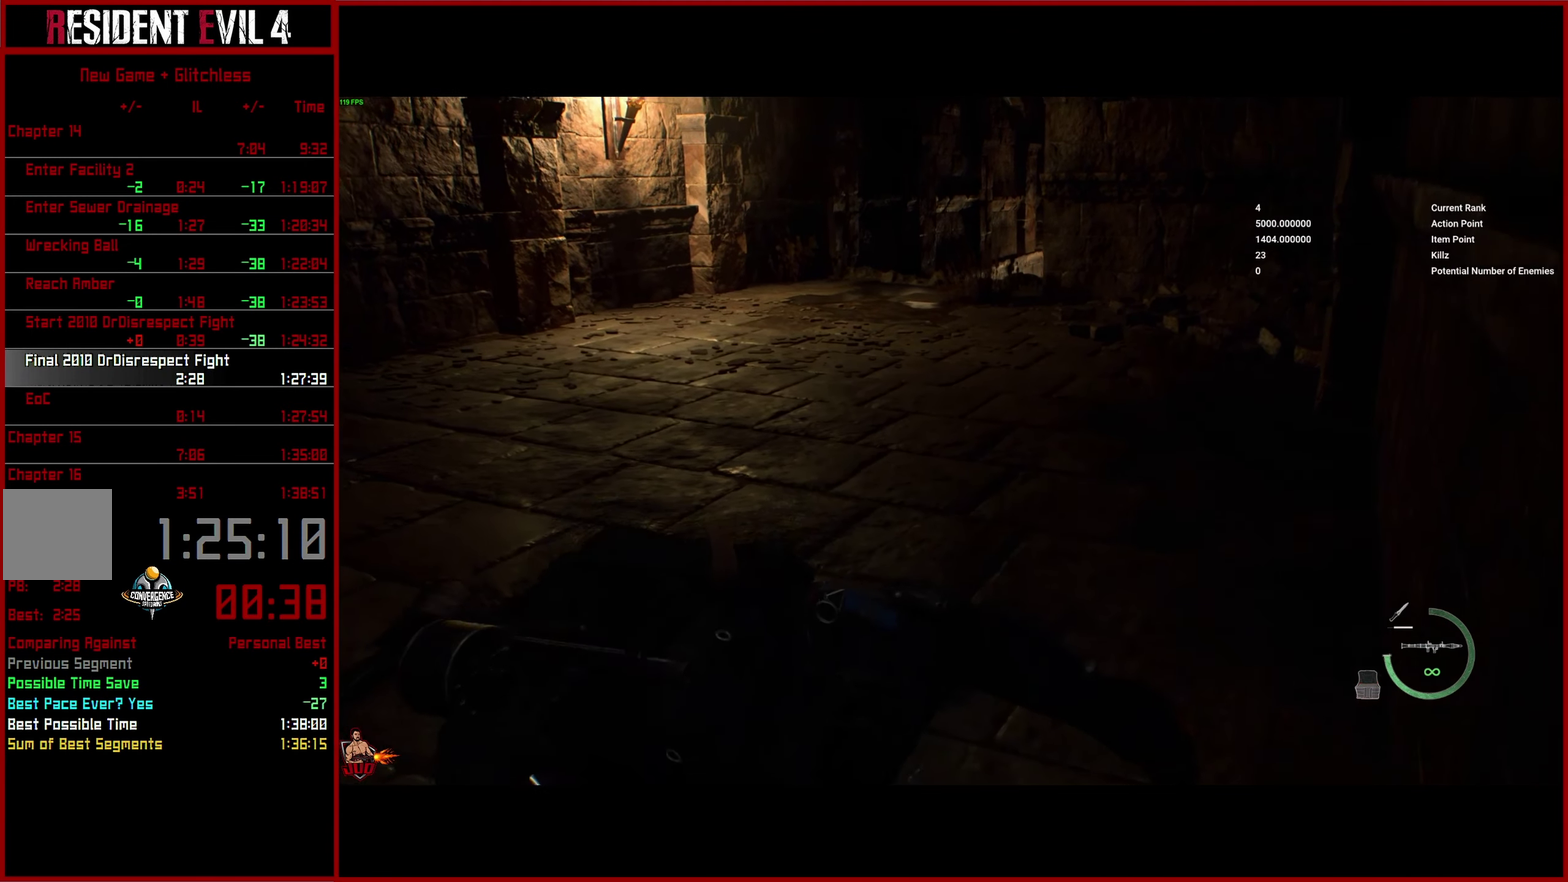
{"buttons": ["L3"], "right_stick": "center", "events": [[117, "L3", "down"], [217, "L3", "up"], [283, "L3", "down"], [383, "L3", "up"], [467, "L3", "down"]]}
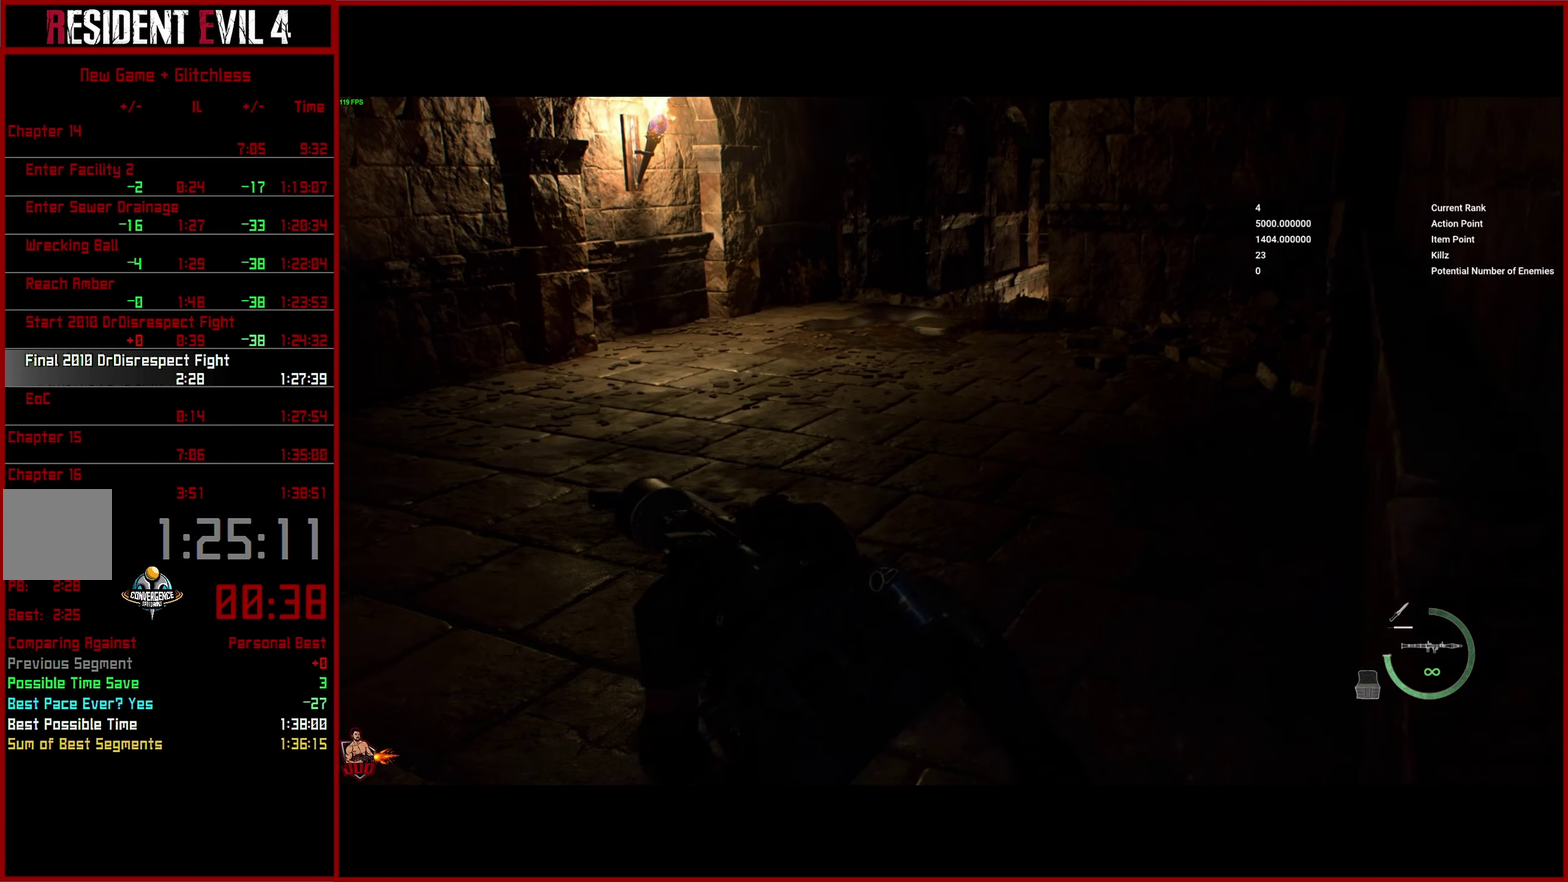
{"buttons": ["L3"], "right_stick": "center", "events": [[50, "L3", "up"], [133, "L3", "down"], [217, "L3", "up"], [283, "L3", "down"], [383, "L3", "up"], [450, "L3", "down"]]}
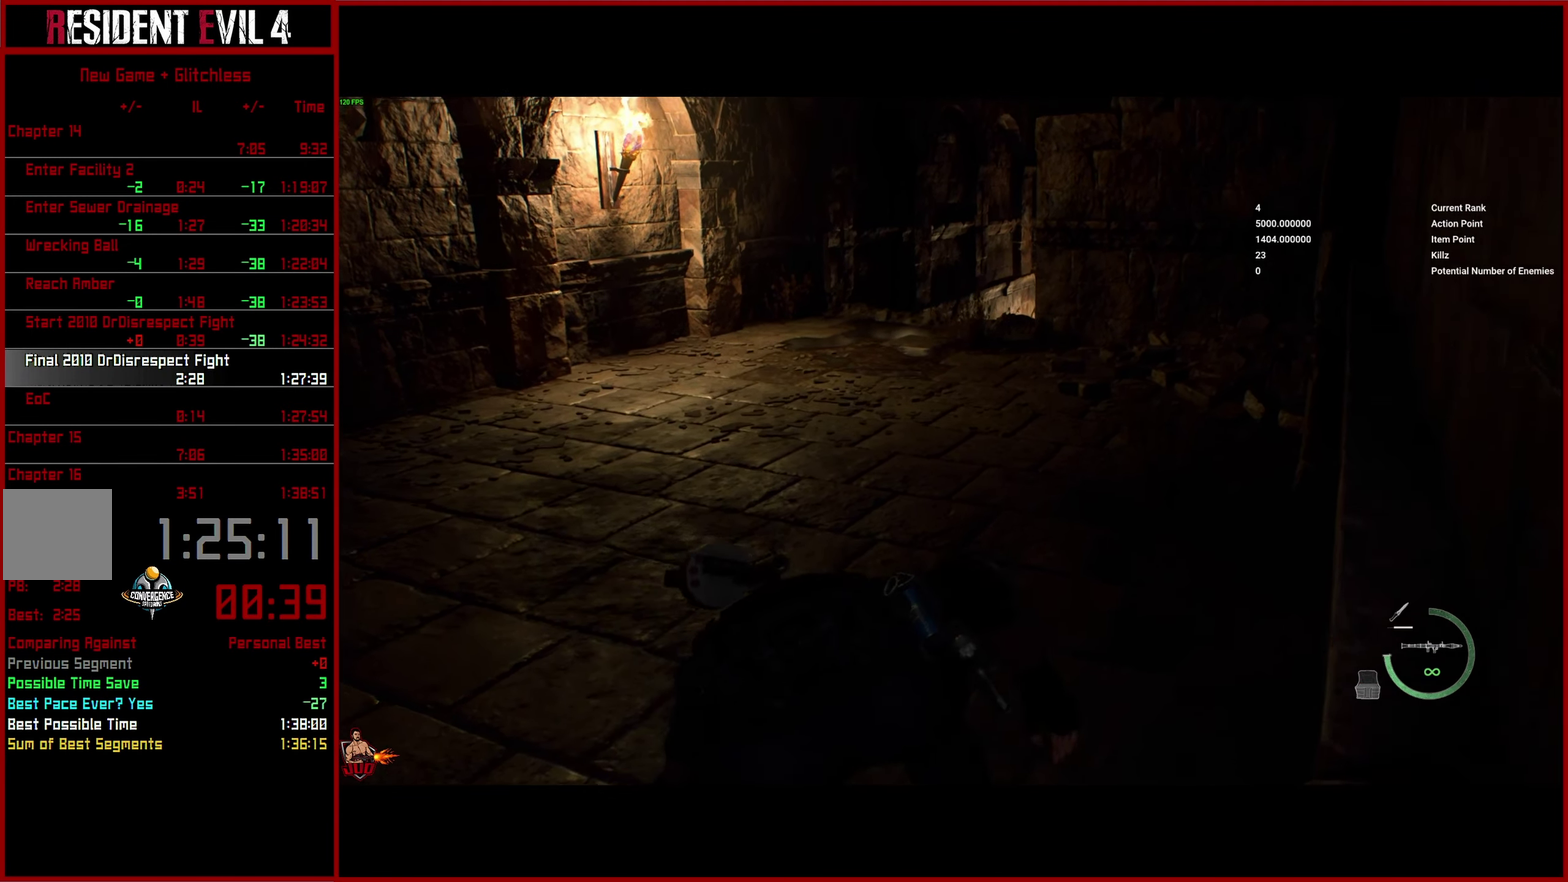
{"buttons": ["L3"], "right_stick": "center", "events": [[50, "L3", "up"], [100, "L3", "down"], [217, "L3", "up"], [267, "L3", "down"], [383, "L3", "up"], [433, "L3", "down"]]}